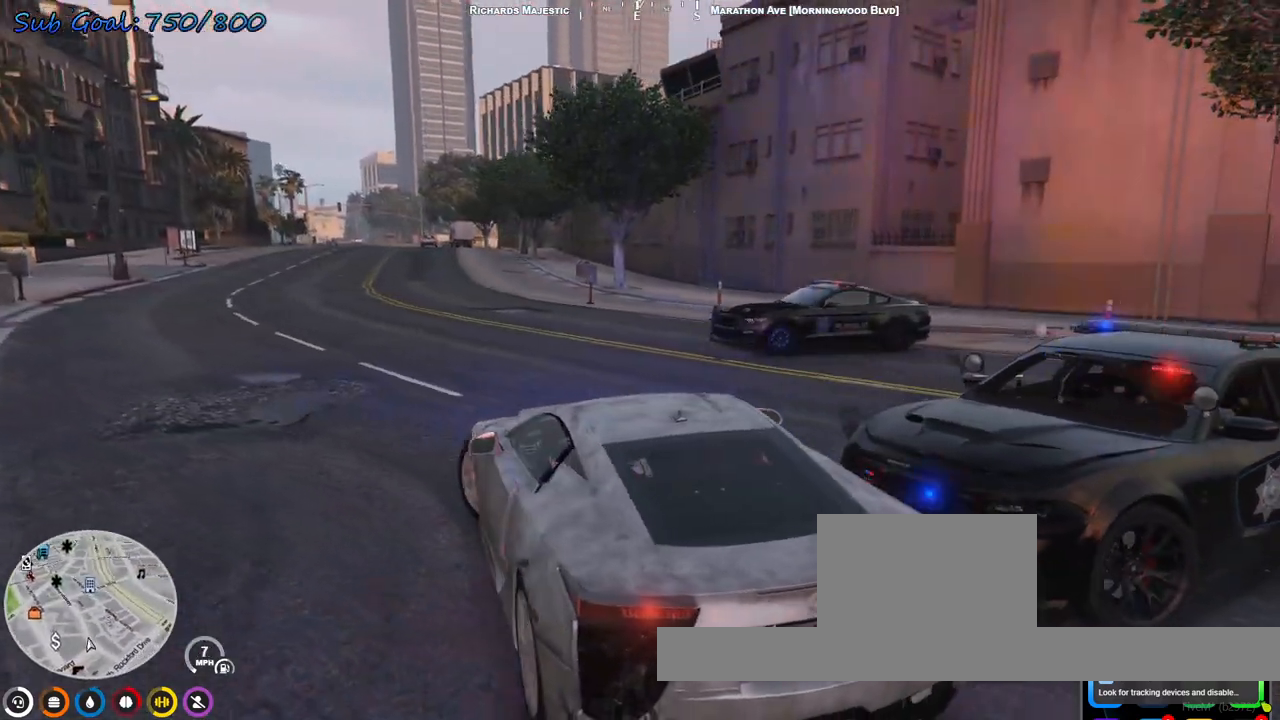
Gameplay with keyboard; each line is a JSON object with the keys held at the frame after it. "events" lists presses ("down") and releases ("up") of "a", "d", "s" and "w" between this image and that frame as [ms after this image, input, new state], when the widget could be followed in between. No other keys are recorded. Mouse input is not recorded.
{"keys": ["d"], "events": [[200, "d", "down"], [233, "a", "up"], [433, "w", "up"]]}
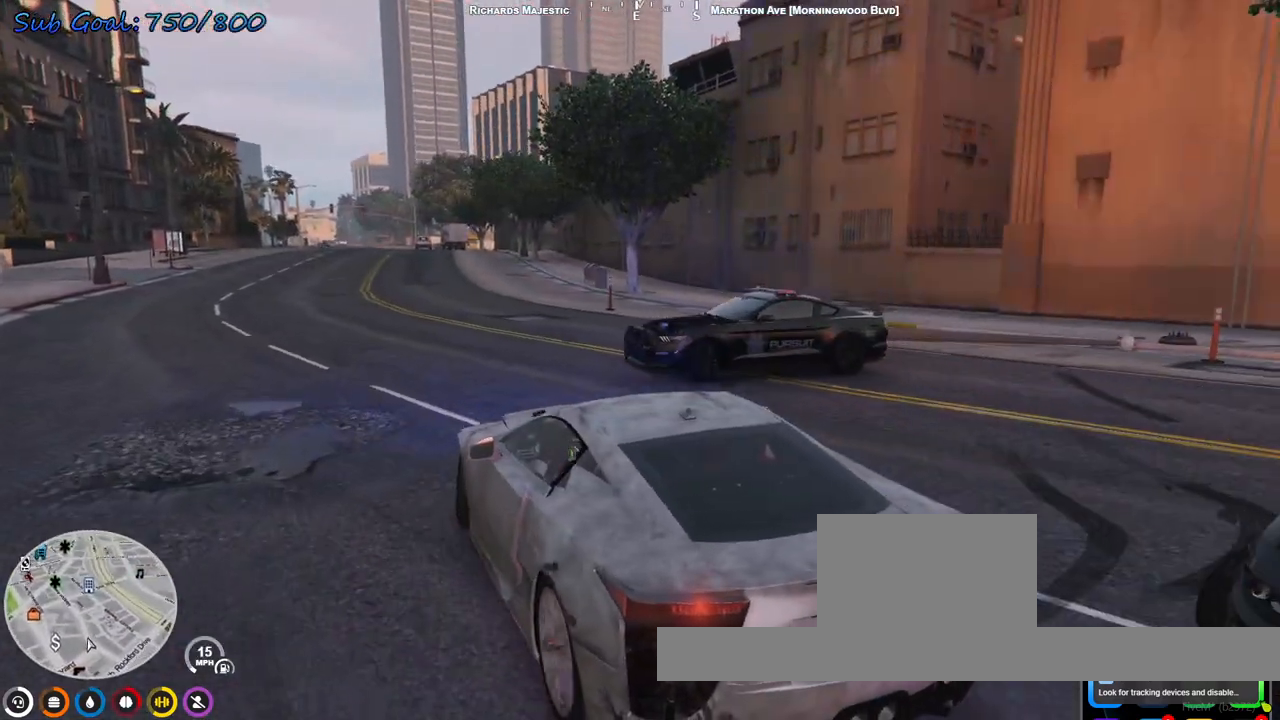
{"keys": ["d", "w"], "events": [[33, "s", "down"], [267, "s", "up"], [433, "w", "down"]]}
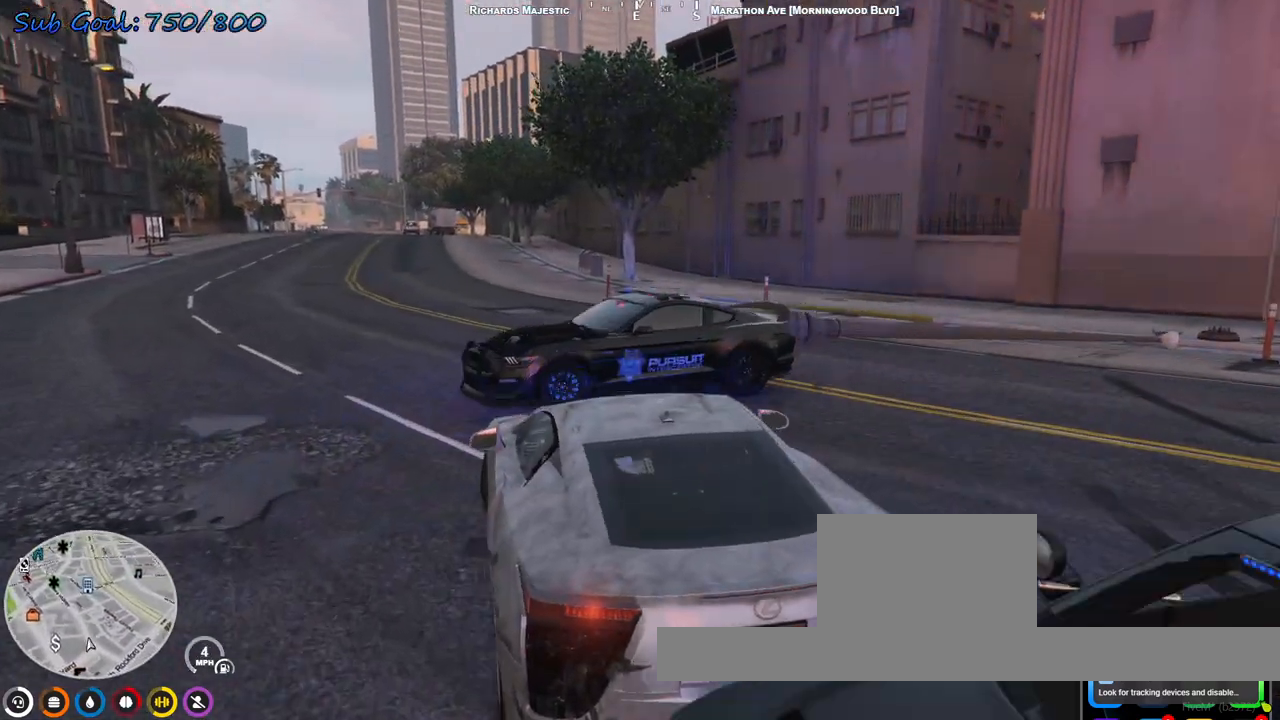
{"keys": ["d"], "events": [[400, "w", "up"]]}
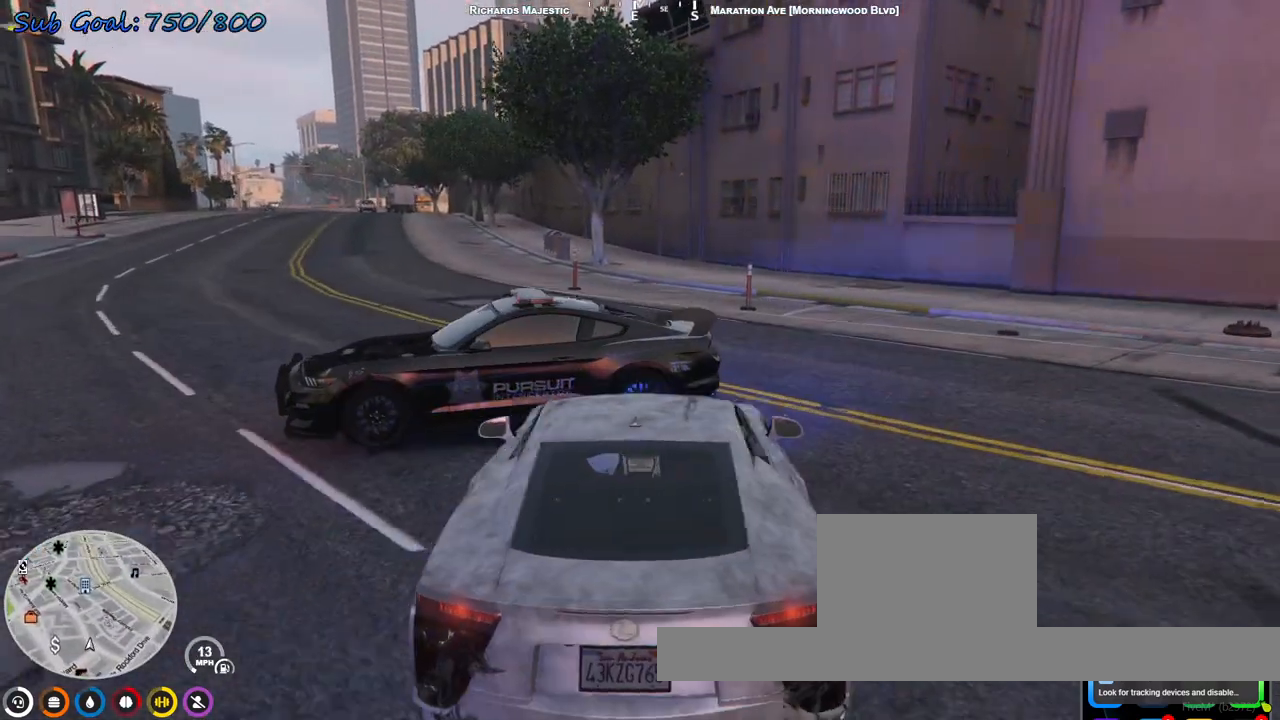
{"keys": ["d", "w"], "events": [[367, "w", "down"]]}
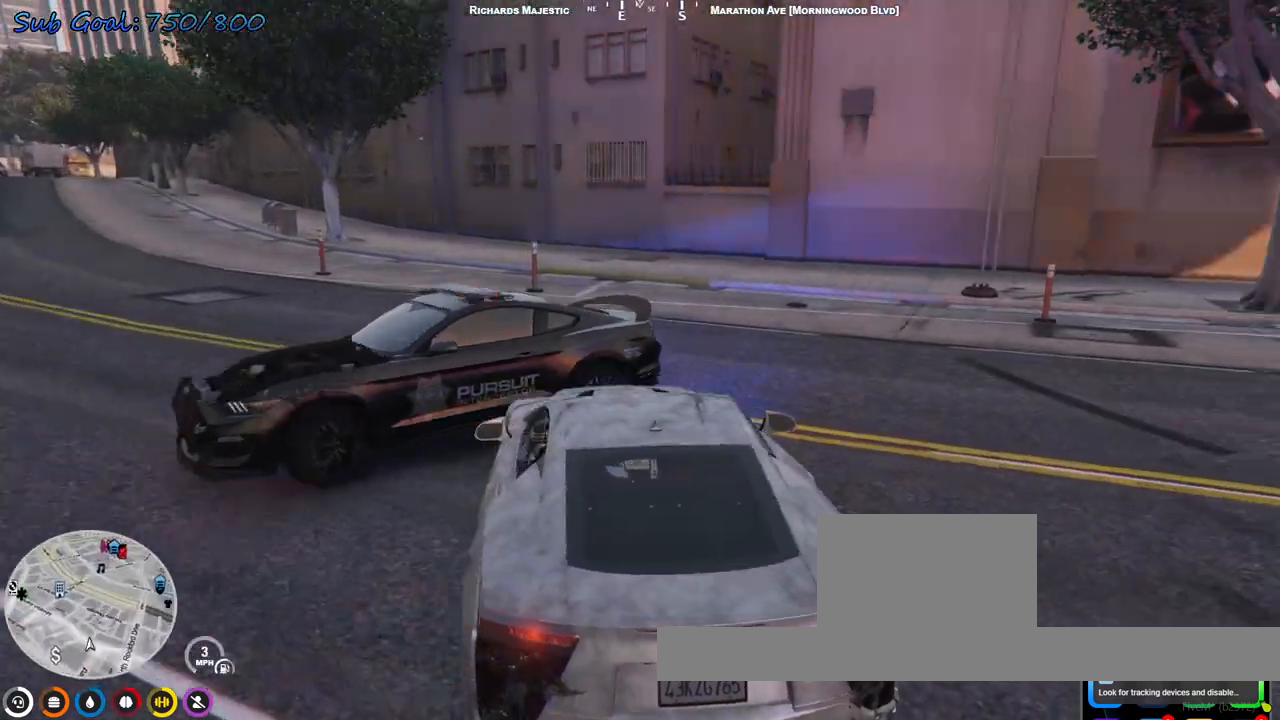
{"keys": ["a", "s"], "events": [[233, "w", "up"], [300, "a", "down"], [300, "d", "up"], [300, "s", "down"]]}
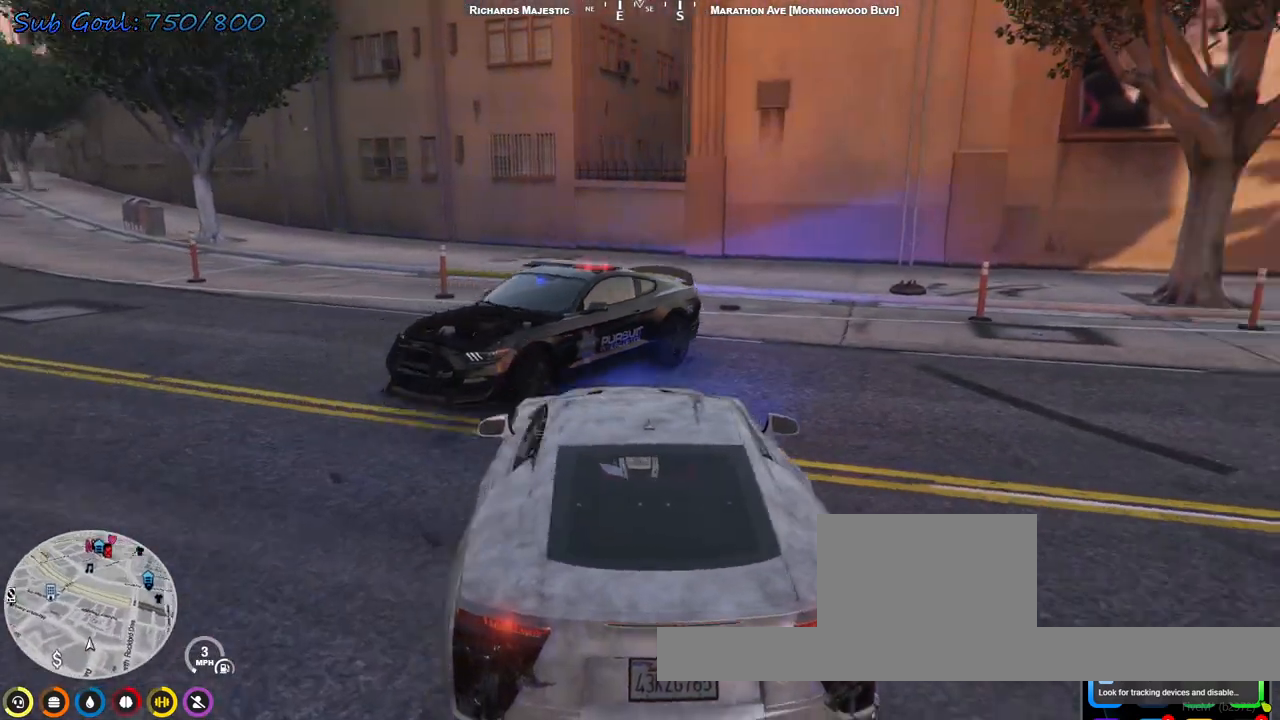
{"keys": ["a", "w"], "events": [[433, "s", "up"], [500, "w", "down"]]}
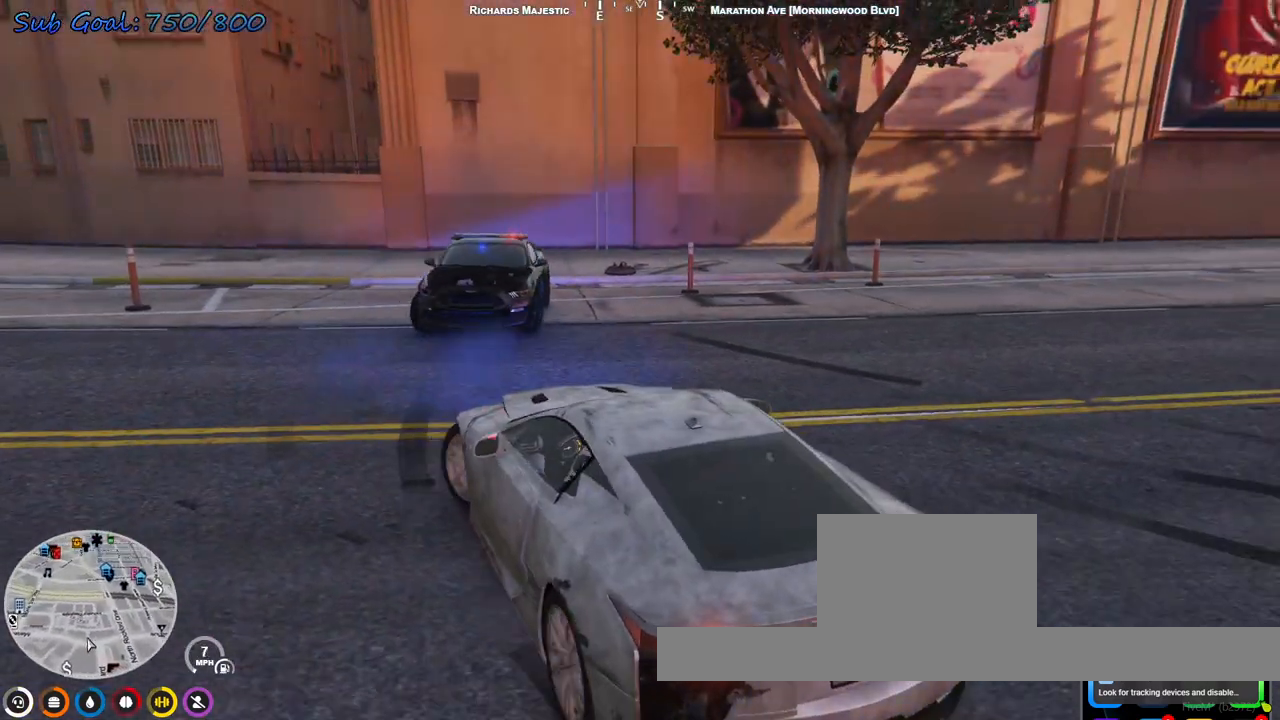
{"keys": ["a", "w"], "events": []}
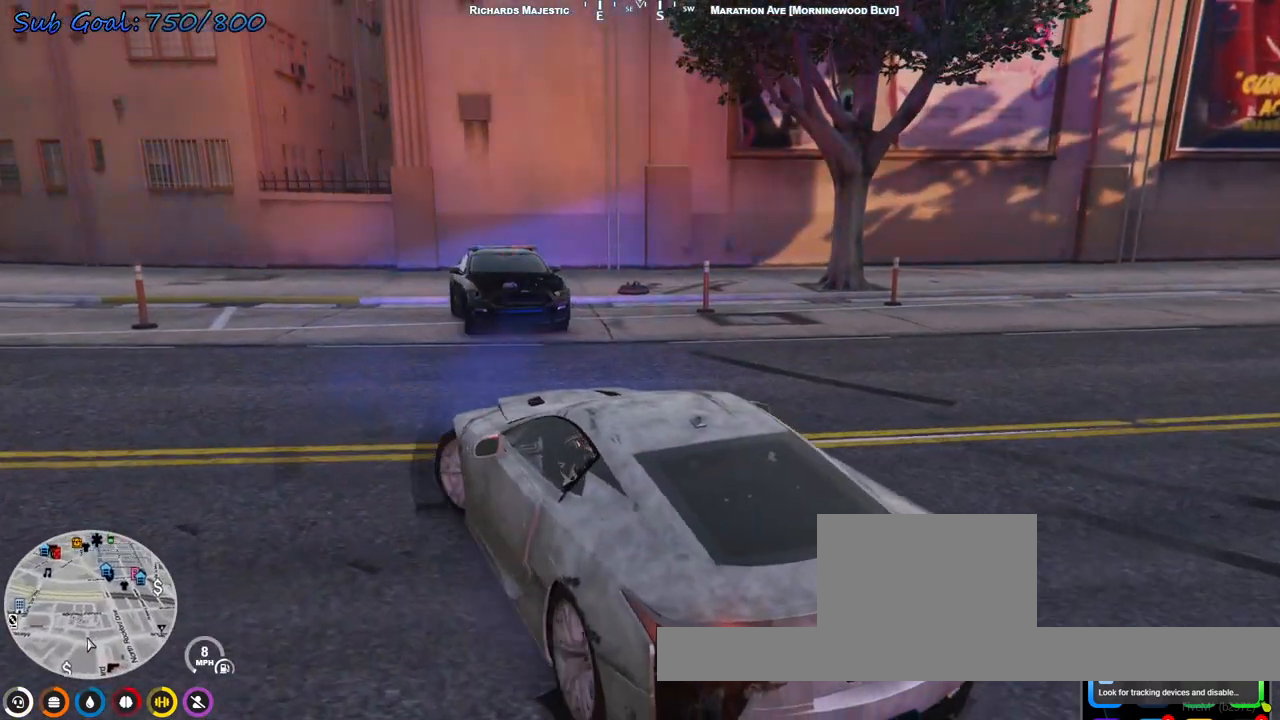
{"keys": ["a", "w"], "events": []}
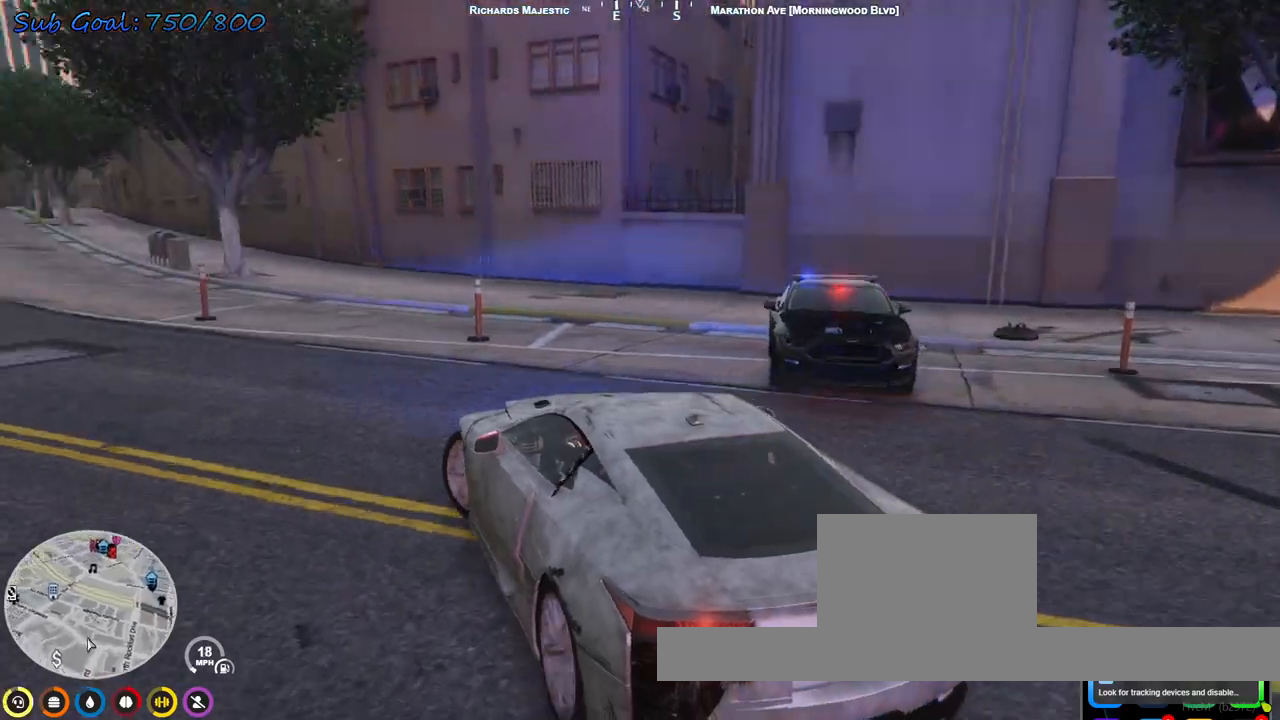
{"keys": ["w"], "events": [[167, "a", "up"], [300, "a", "down"], [433, "a", "up"]]}
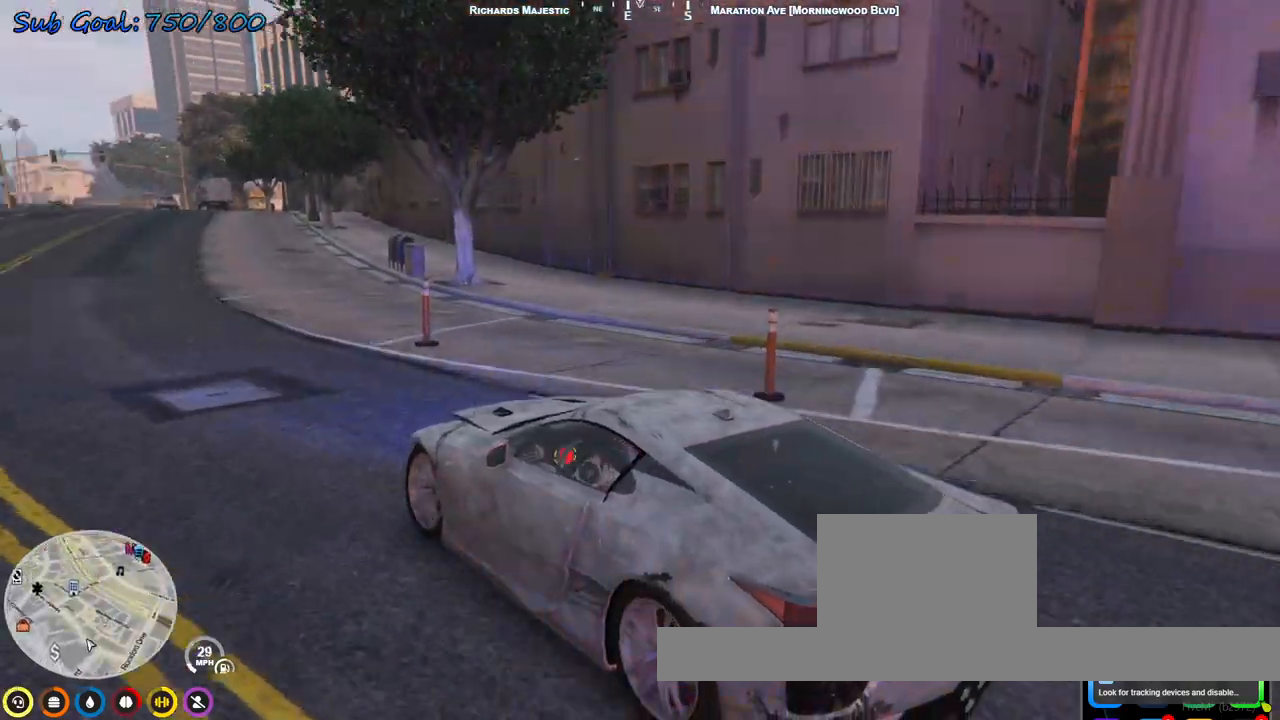
{"keys": ["w"], "events": [[367, "d", "down"], [433, "d", "up"]]}
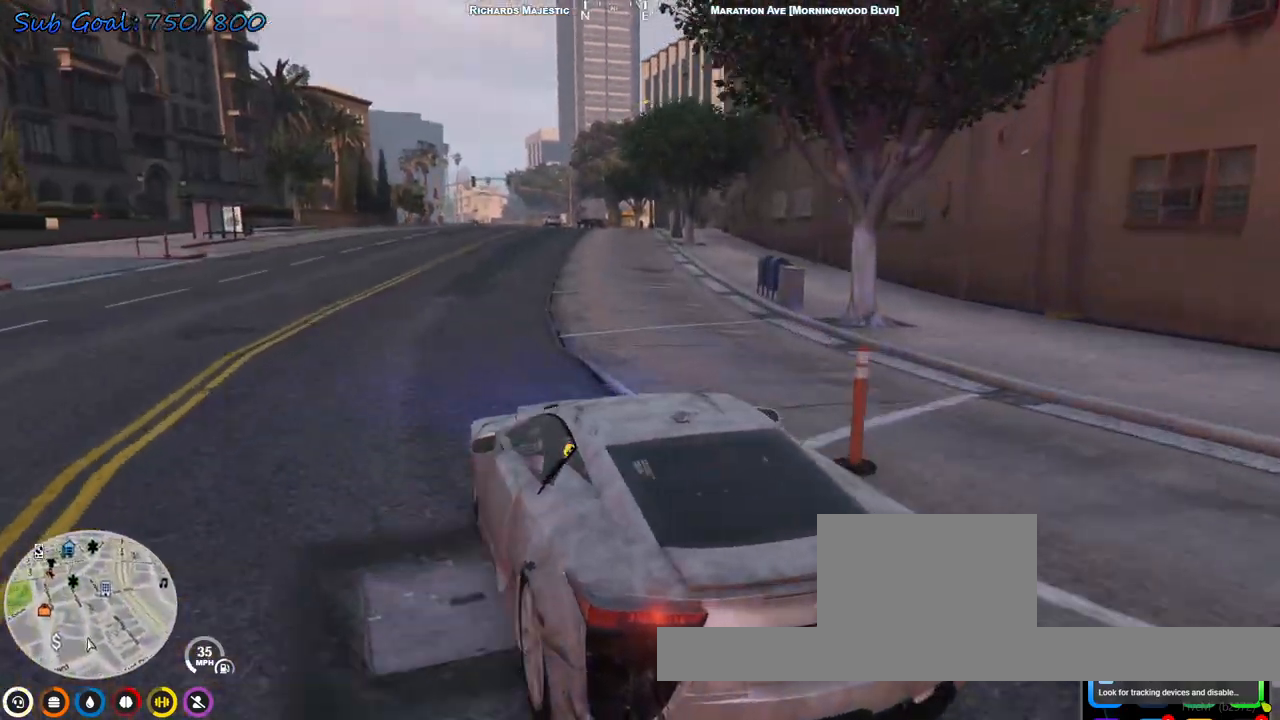
{"keys": ["w"], "events": []}
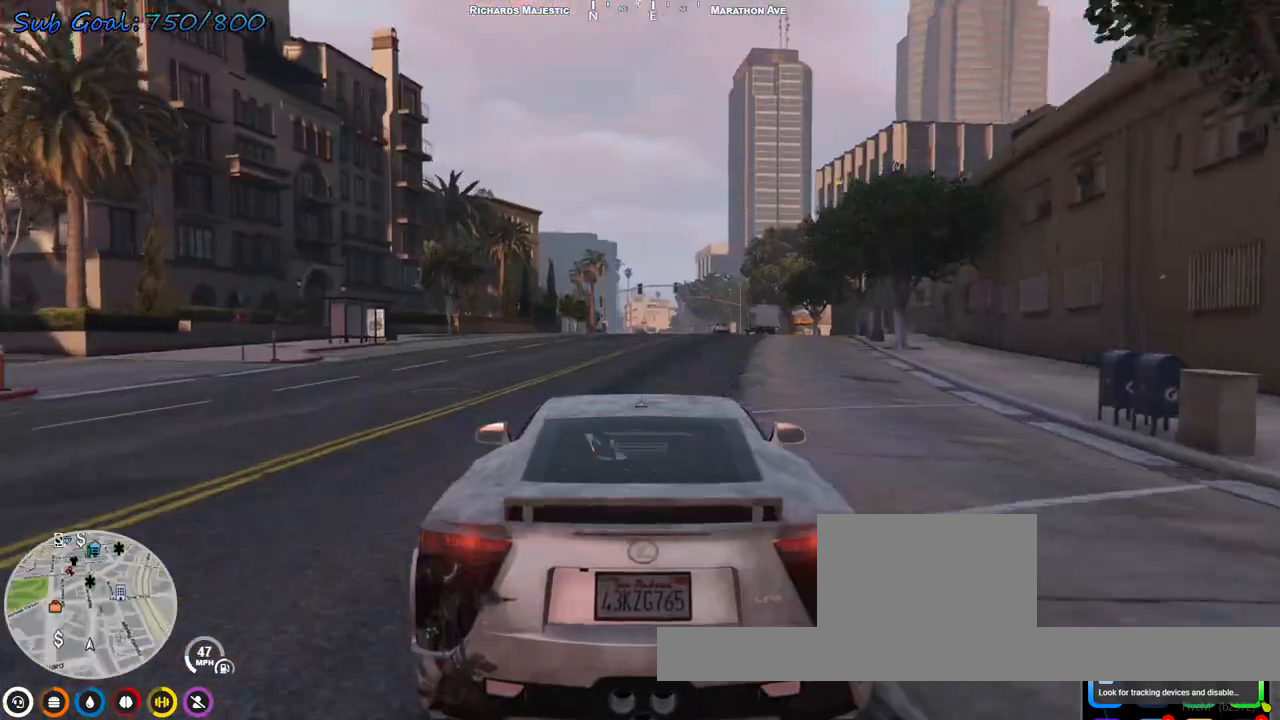
{"keys": ["w"], "events": [[100, "d", "down"], [133, "d", "up"]]}
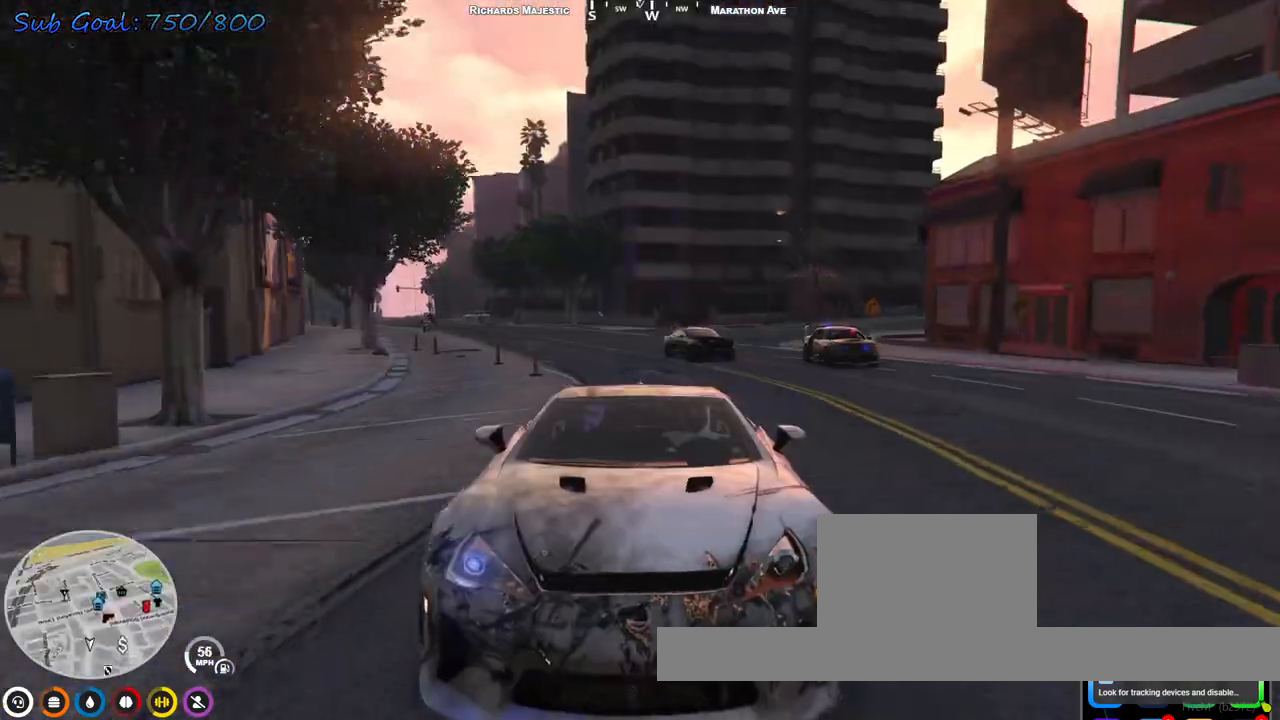
{"keys": ["w"], "events": [[400, "d", "down"], [500, "d", "up"]]}
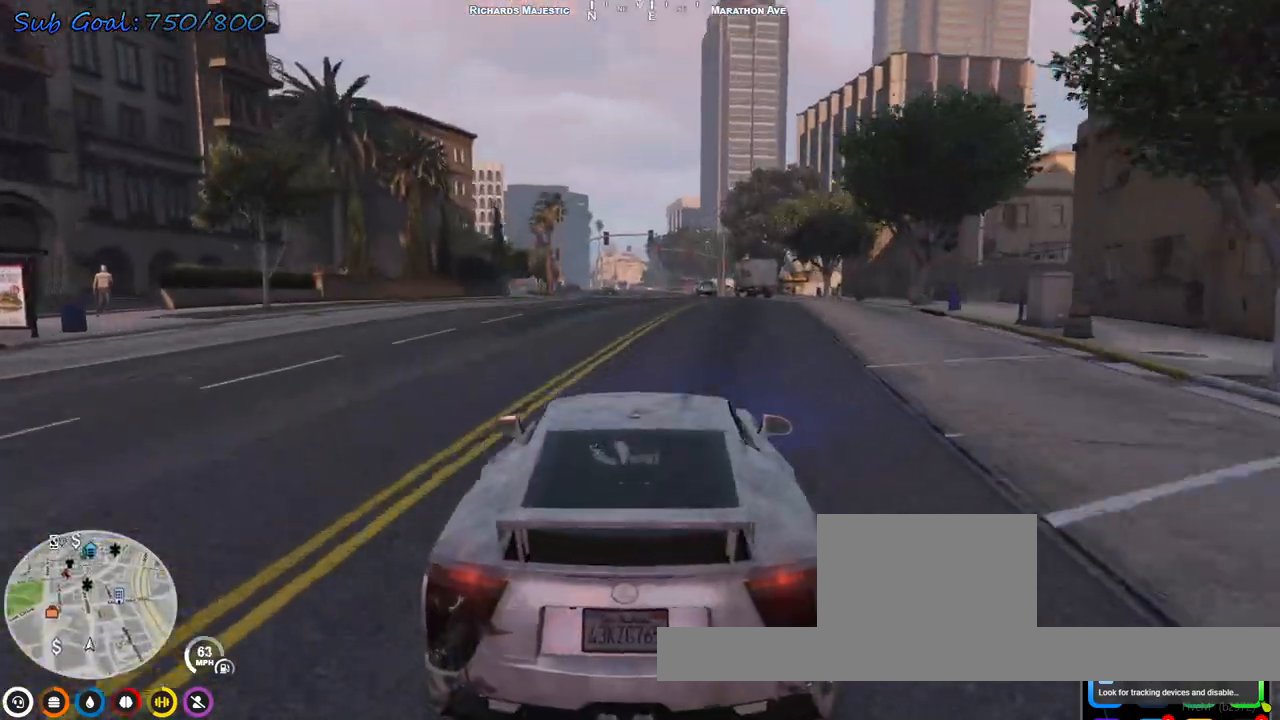
{"keys": ["w"], "events": [[300, "a", "down"], [433, "a", "up"]]}
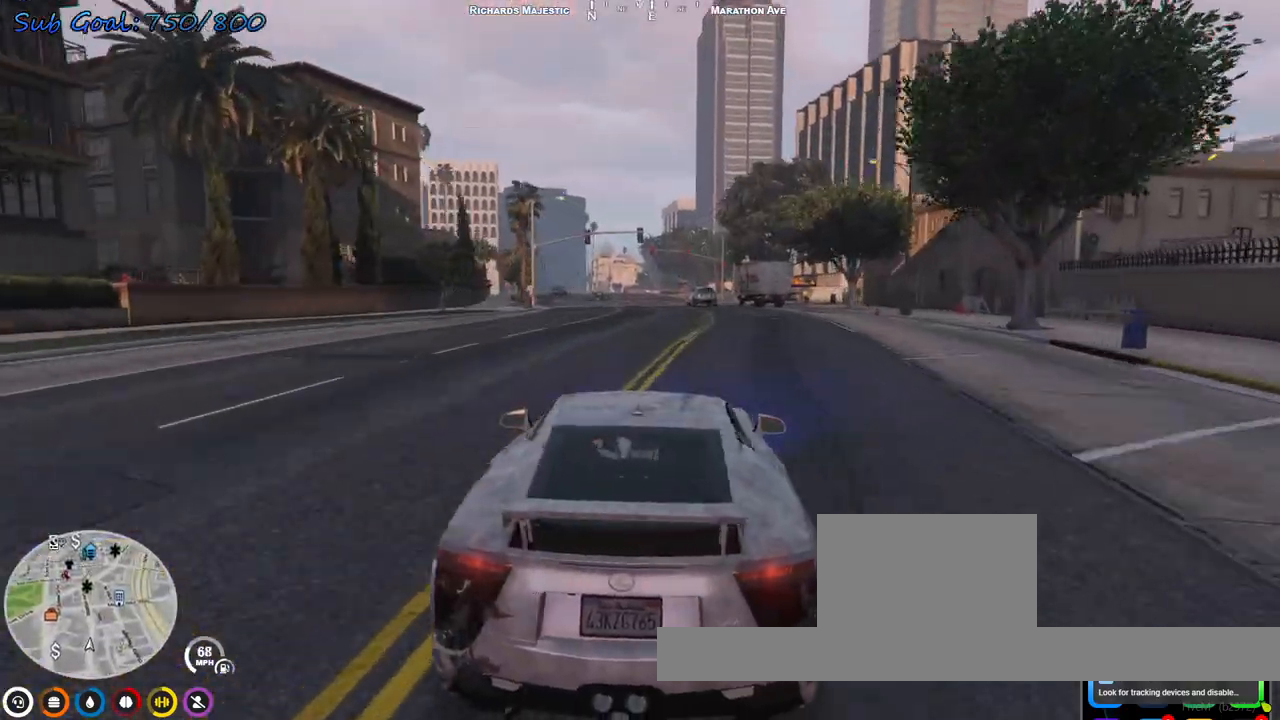
{"keys": ["w"], "events": [[267, "d", "down"], [400, "d", "up"]]}
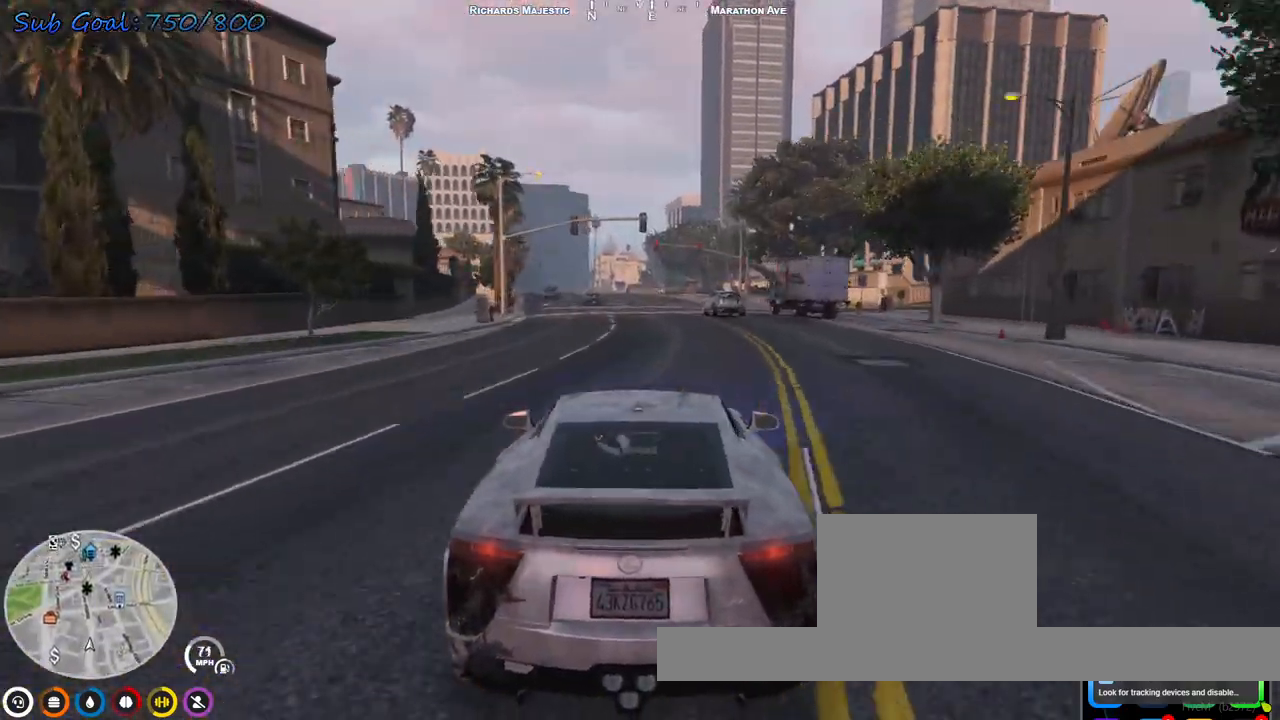
{"keys": ["w"], "events": [[100, "a", "down"], [233, "a", "up"]]}
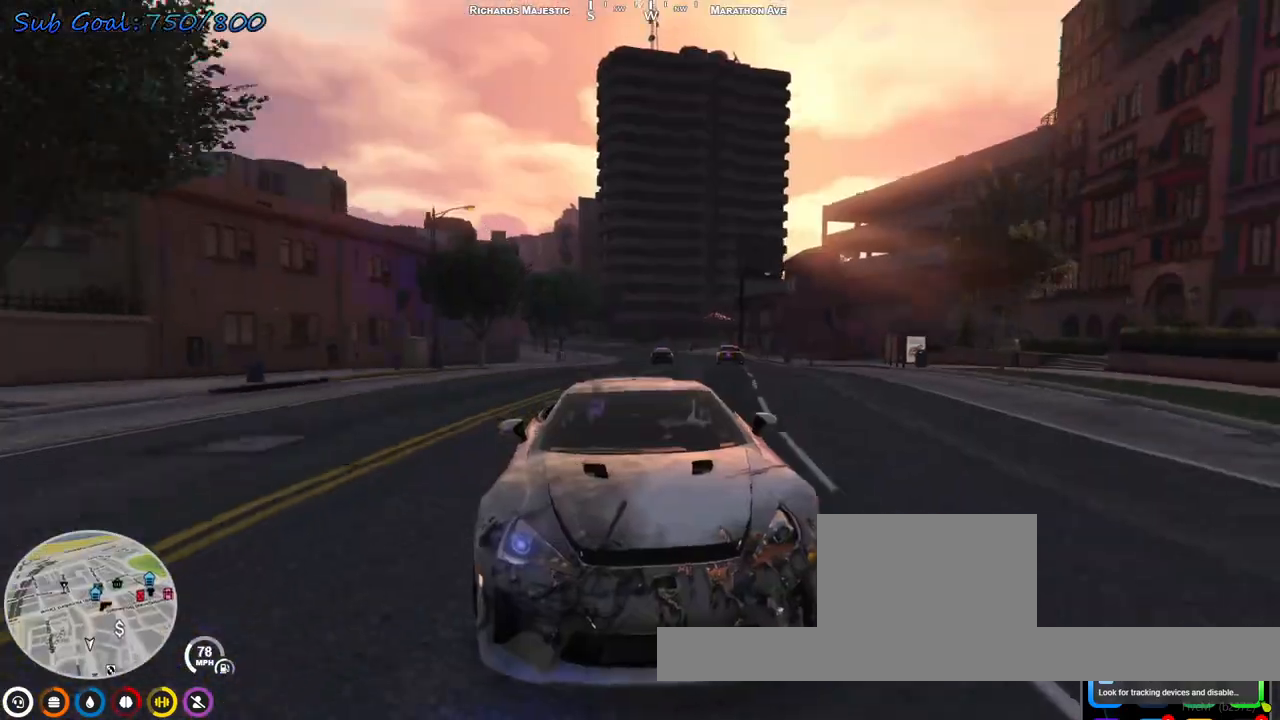
{"keys": ["w"], "events": [[300, "d", "down"], [500, "d", "up"]]}
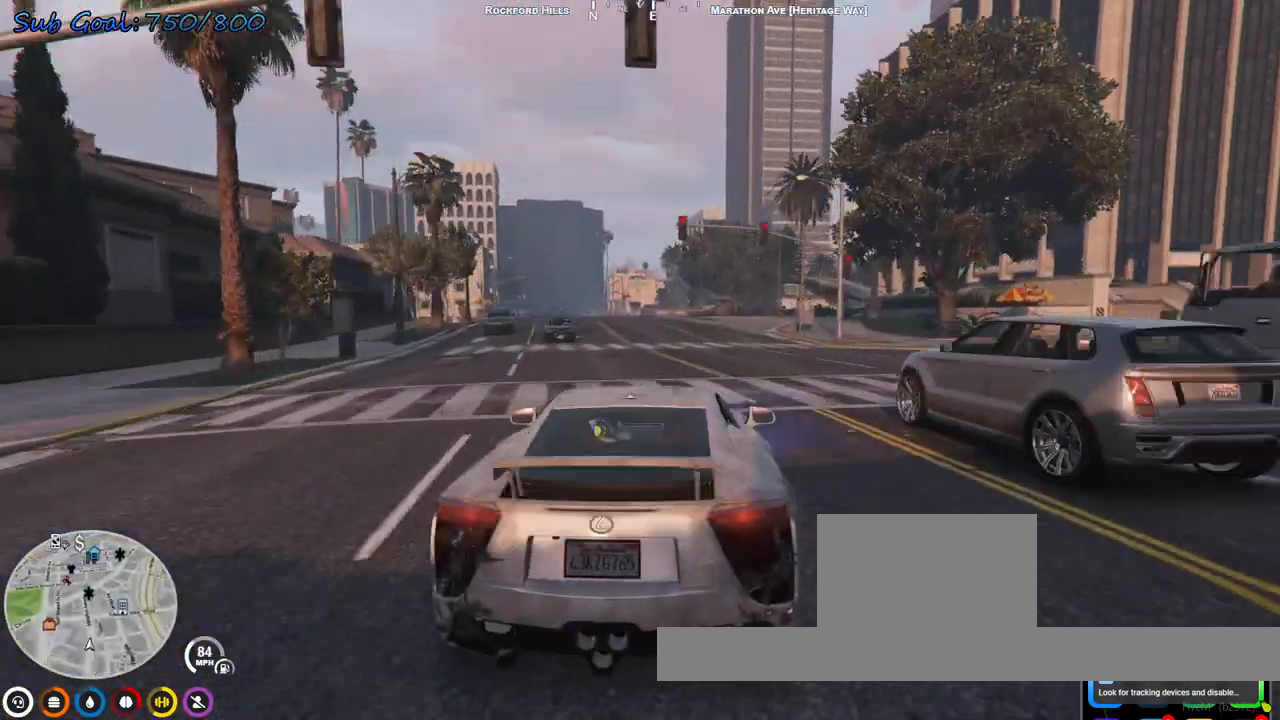
{"keys": ["a", "w"], "events": [[67, "a", "down"], [267, "a", "up"], [500, "a", "down"]]}
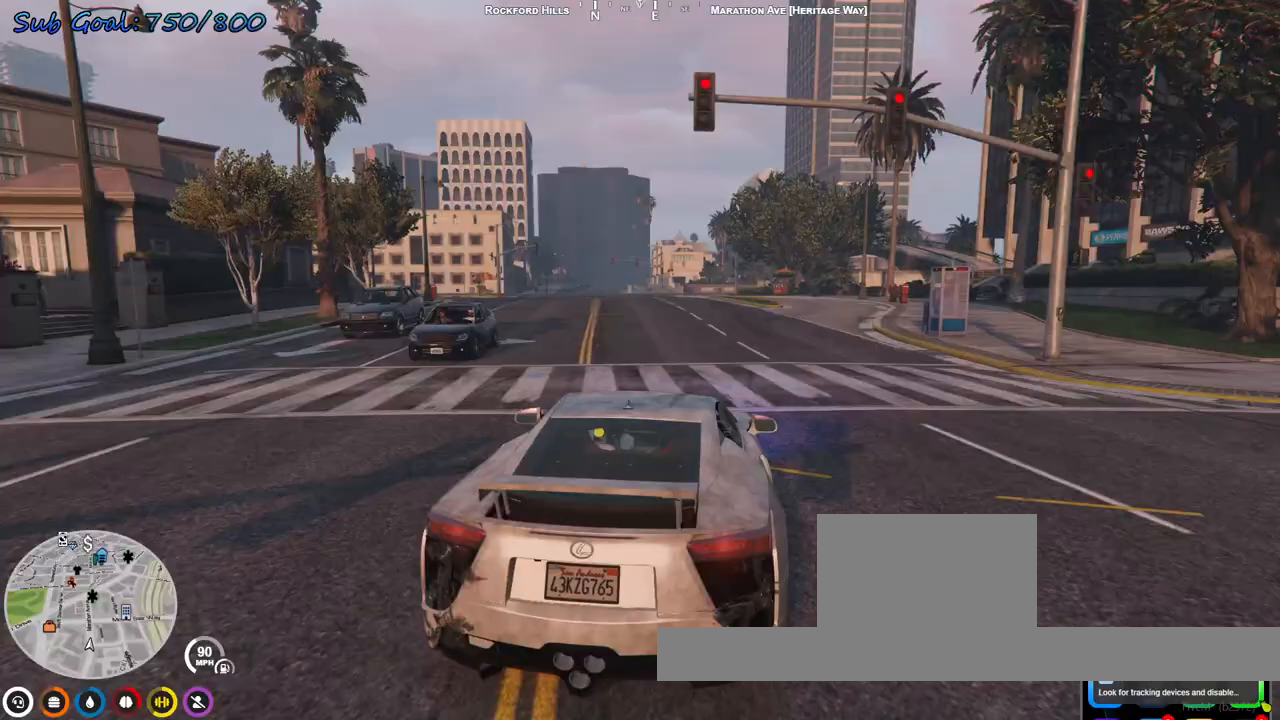
{"keys": ["w"], "events": [[133, "a", "up"], [367, "a", "down"], [500, "a", "up"]]}
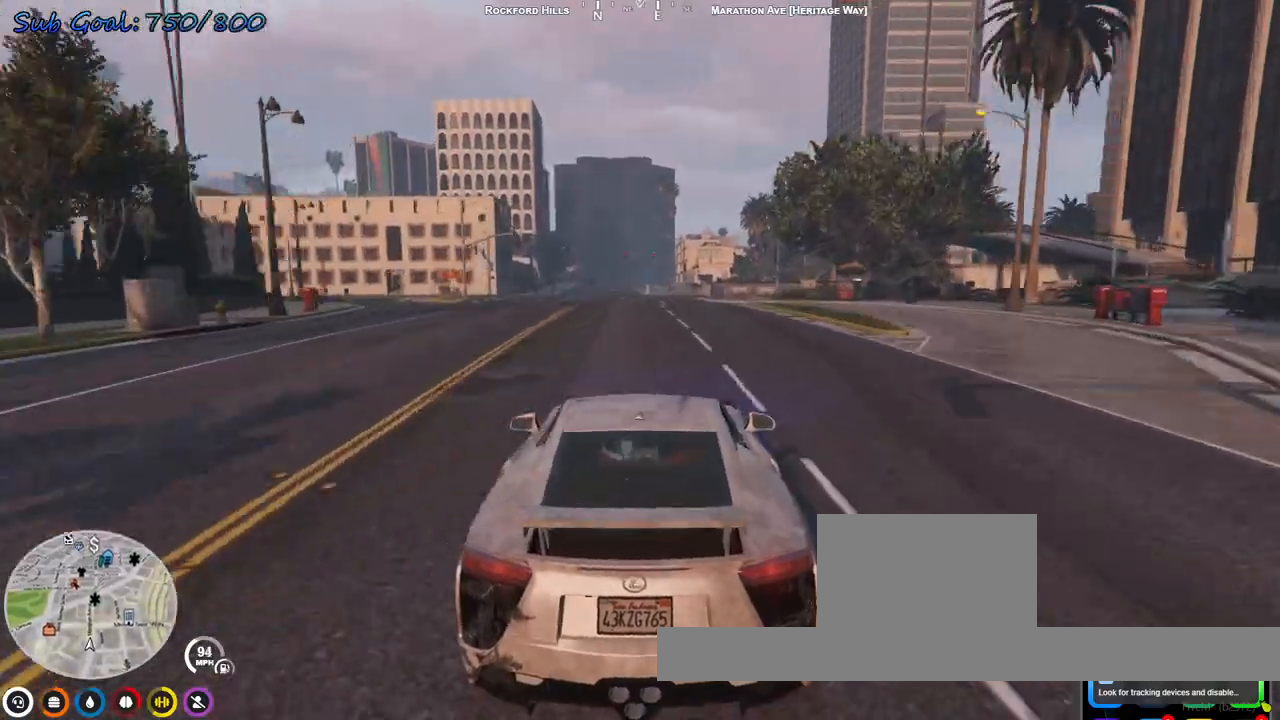
{"keys": ["w"], "events": []}
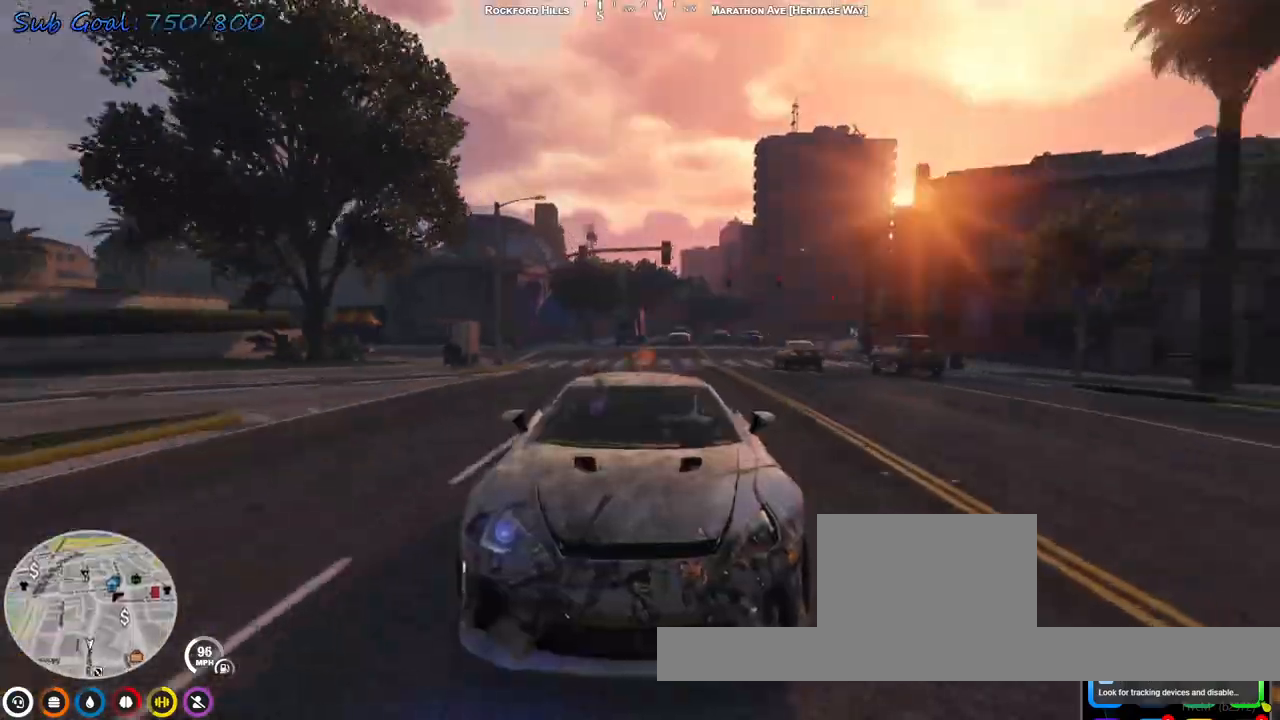
{"keys": ["w"], "events": []}
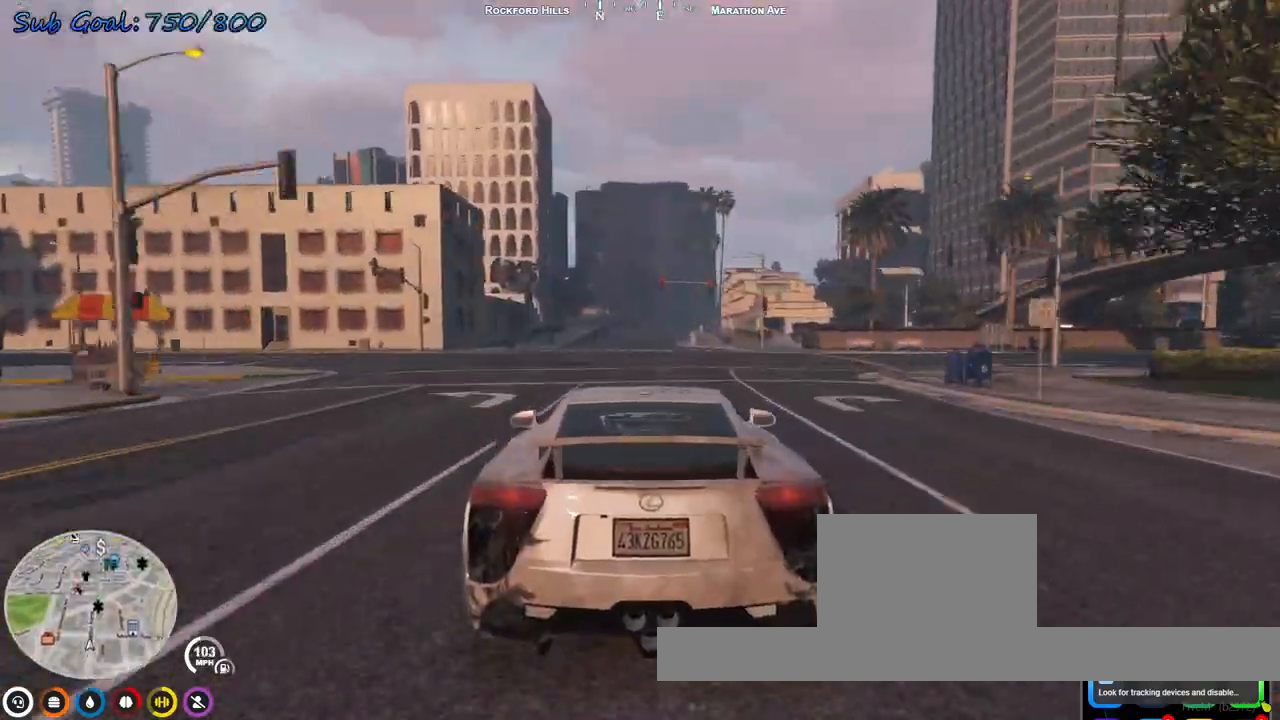
{"keys": ["w"], "events": [[233, "d", "down"], [300, "d", "up"]]}
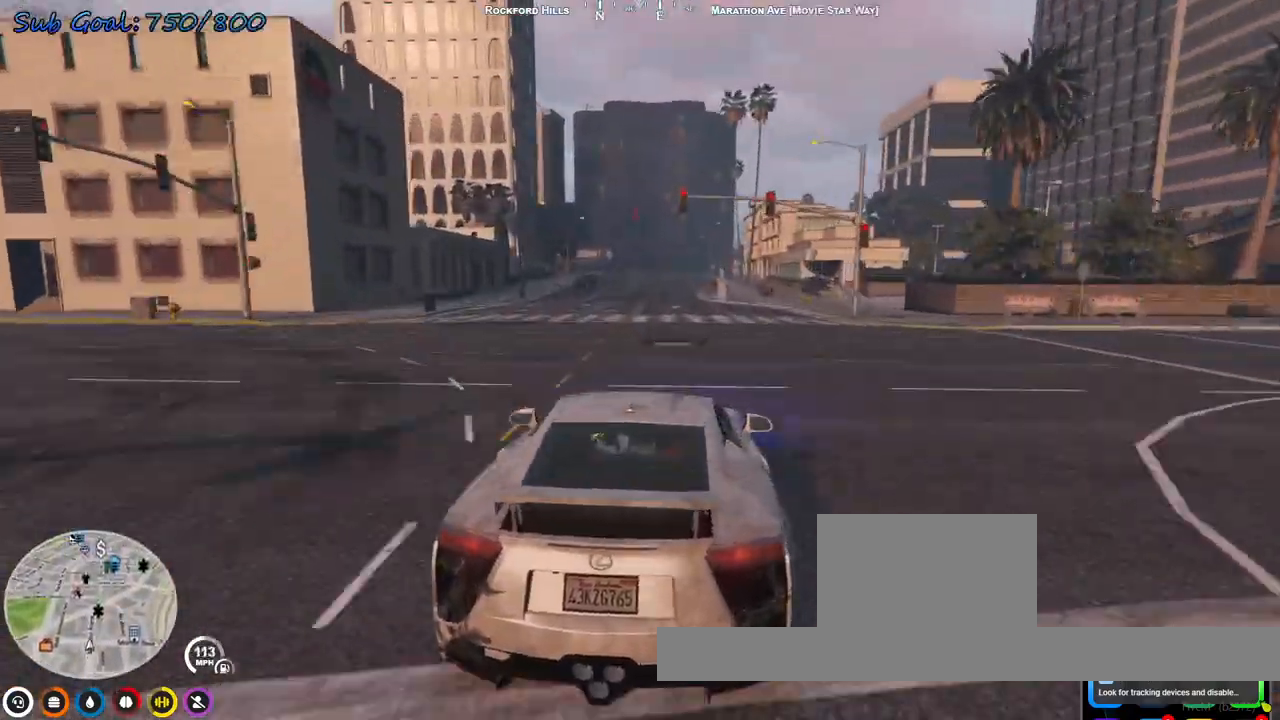
{"keys": ["a", "w"], "events": [[100, "a", "down"], [233, "a", "up"], [467, "a", "down"]]}
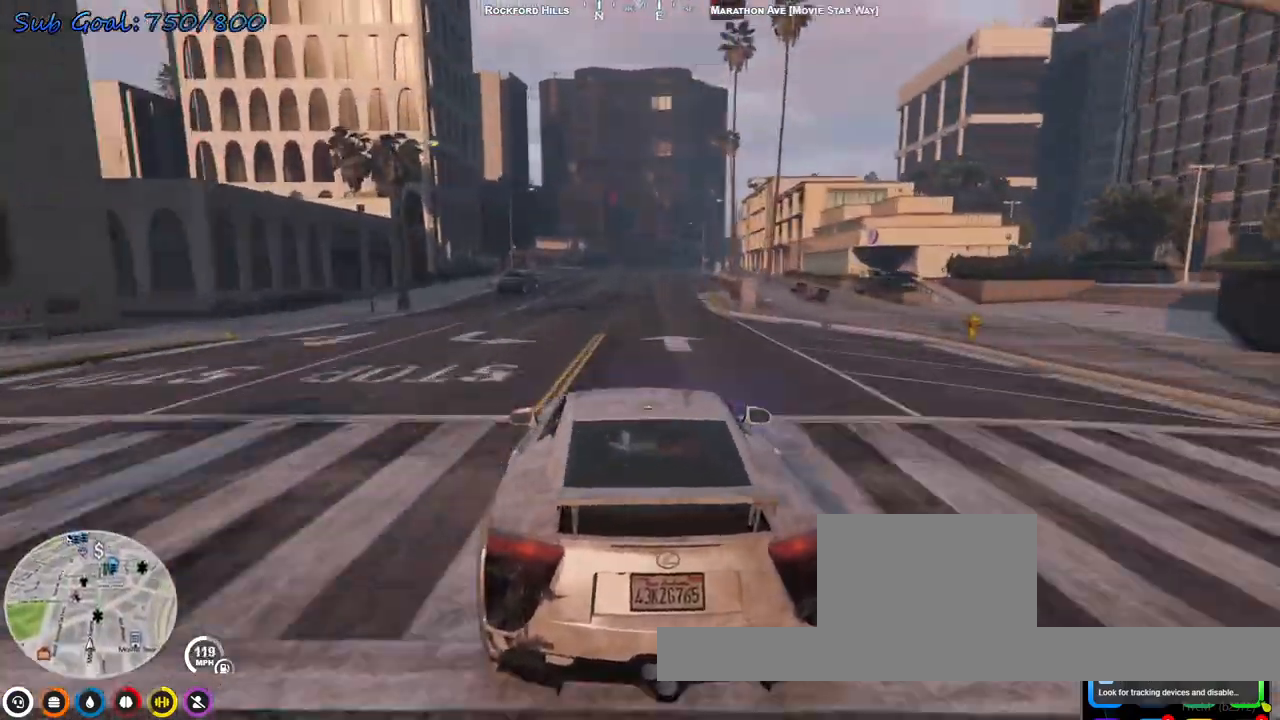
{"keys": ["w"], "events": [[100, "a", "up"], [300, "d", "down"], [400, "d", "up"]]}
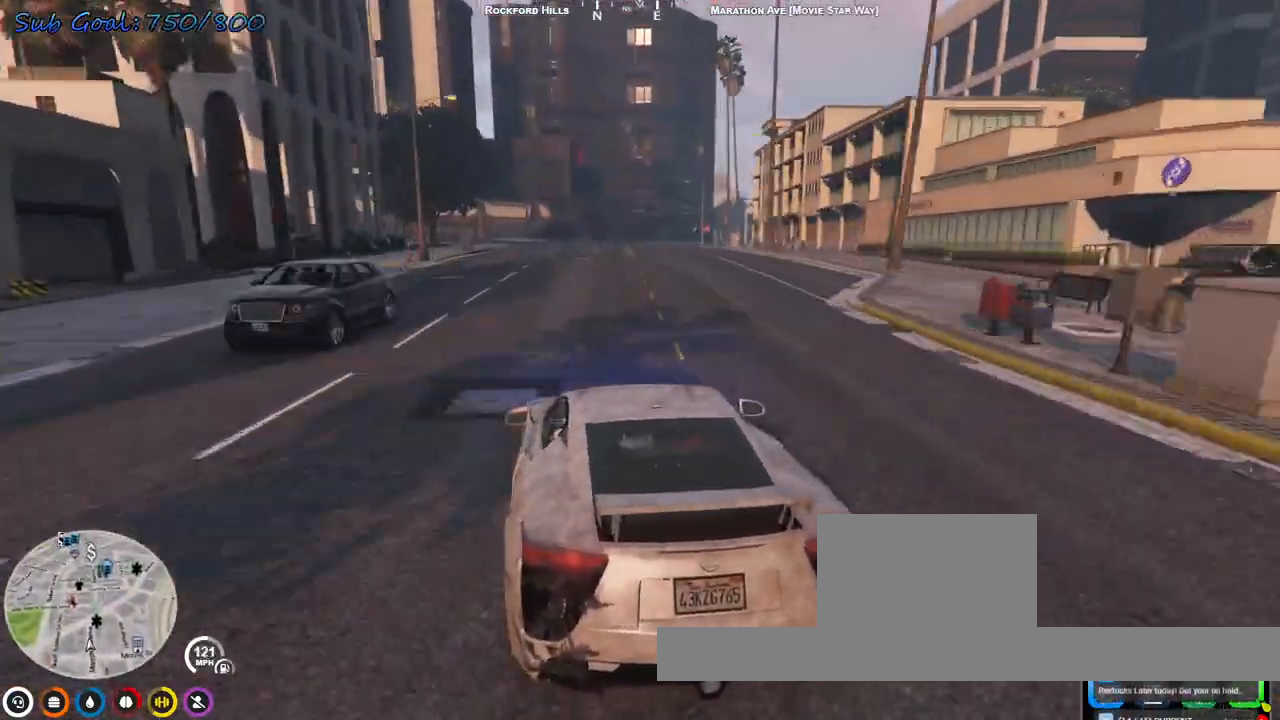
{"keys": ["d", "s"], "events": [[167, "d", "down"], [333, "d", "up"], [400, "w", "up"], [433, "d", "down"], [500, "s", "down"]]}
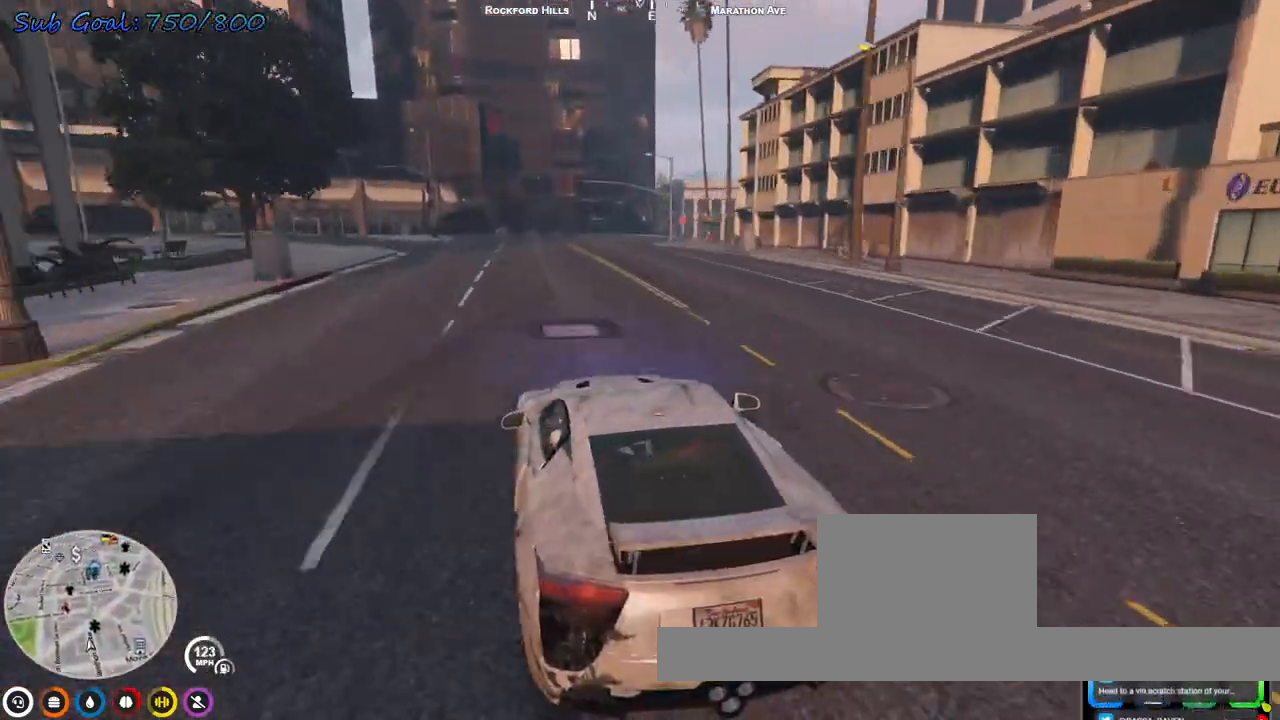
{"keys": ["d"], "events": [[33, "d", "up"], [167, "d", "down"], [500, "s", "up"]]}
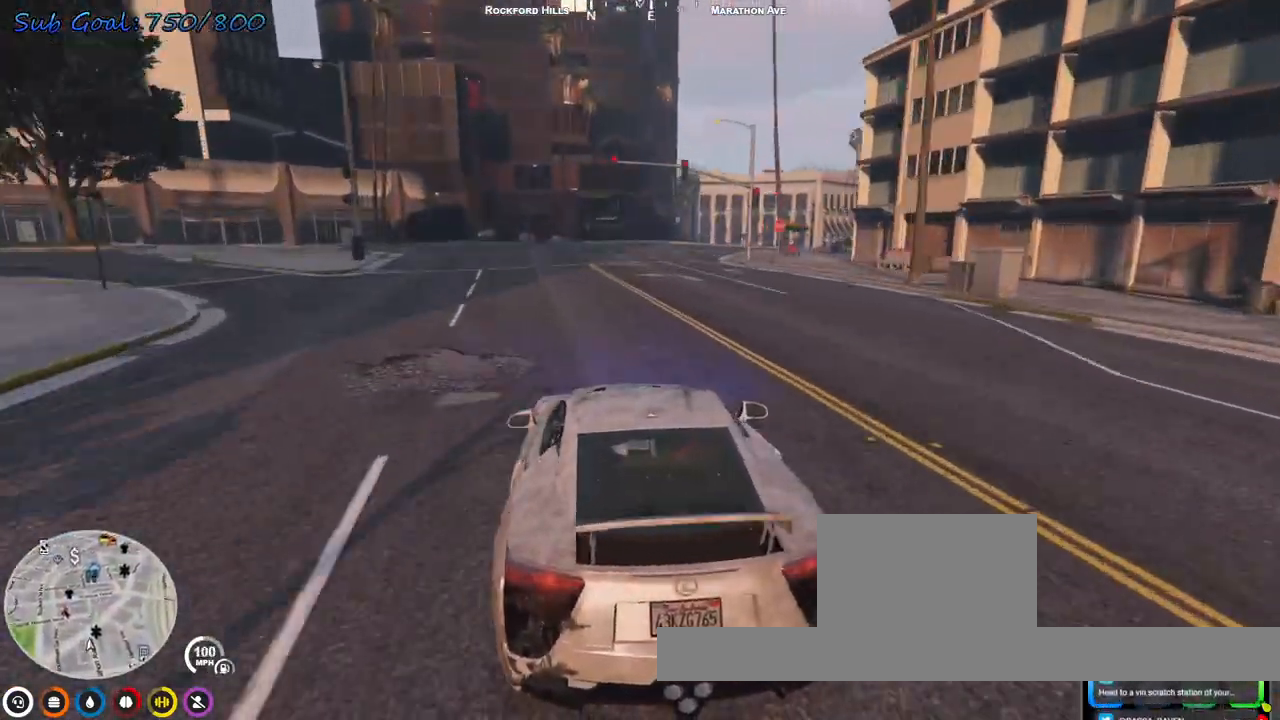
{"keys": ["w"], "events": [[33, "d", "up"], [100, "d", "down"], [333, "d", "up"], [367, "d", "down"], [467, "w", "down"], [500, "d", "up"]]}
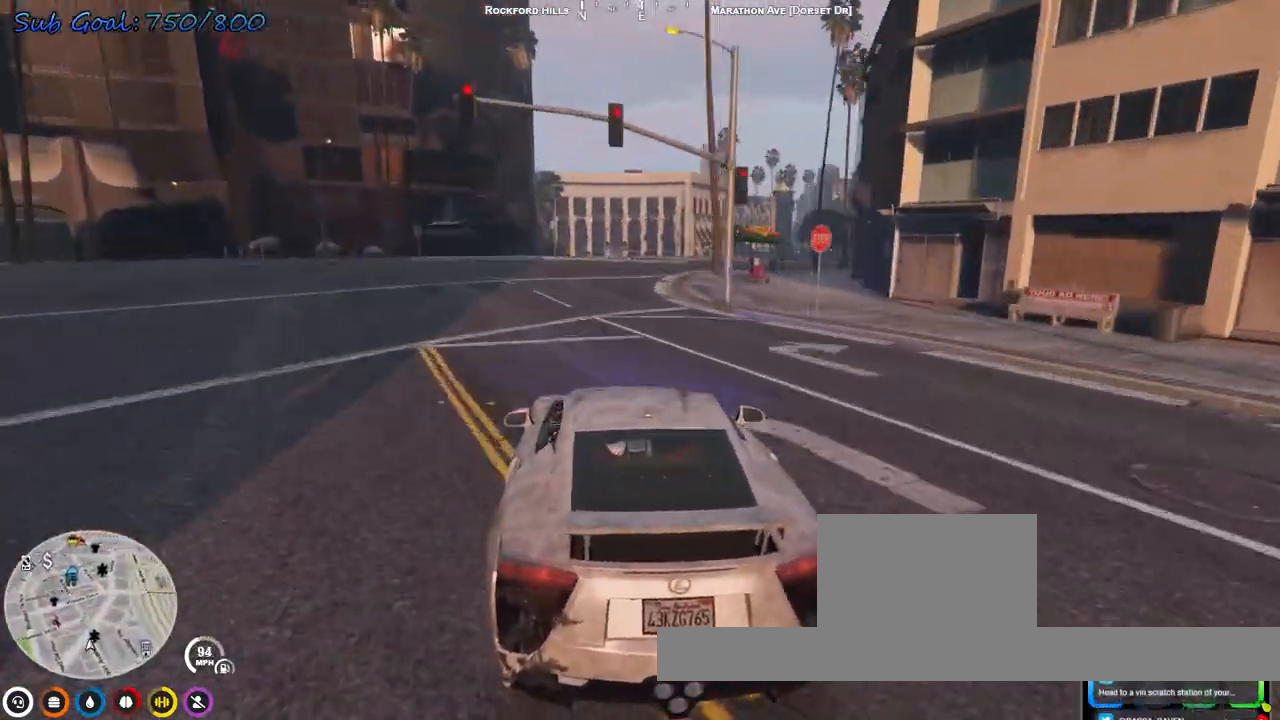
{"keys": ["w"], "events": [[100, "d", "down"], [167, "w", "up"], [233, "d", "up"], [300, "d", "down"], [300, "w", "down"], [433, "d", "up"]]}
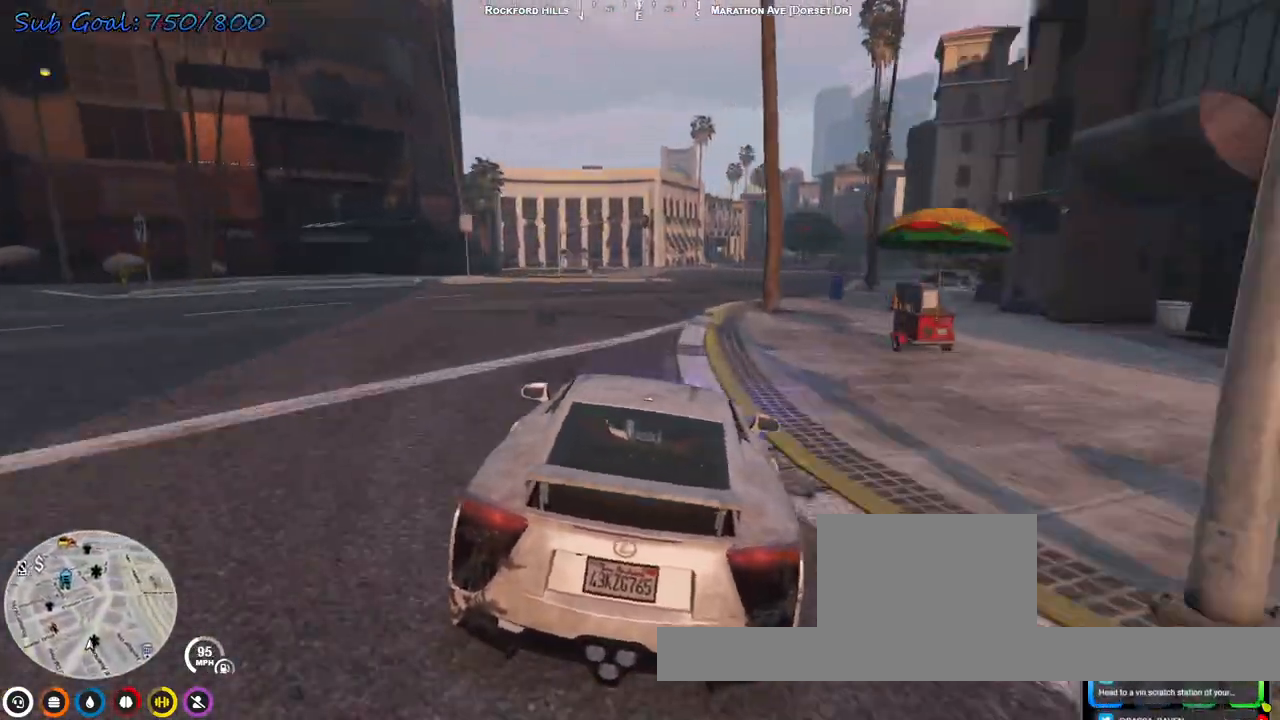
{"keys": ["w"], "events": [[33, "d", "down"], [133, "d", "up"]]}
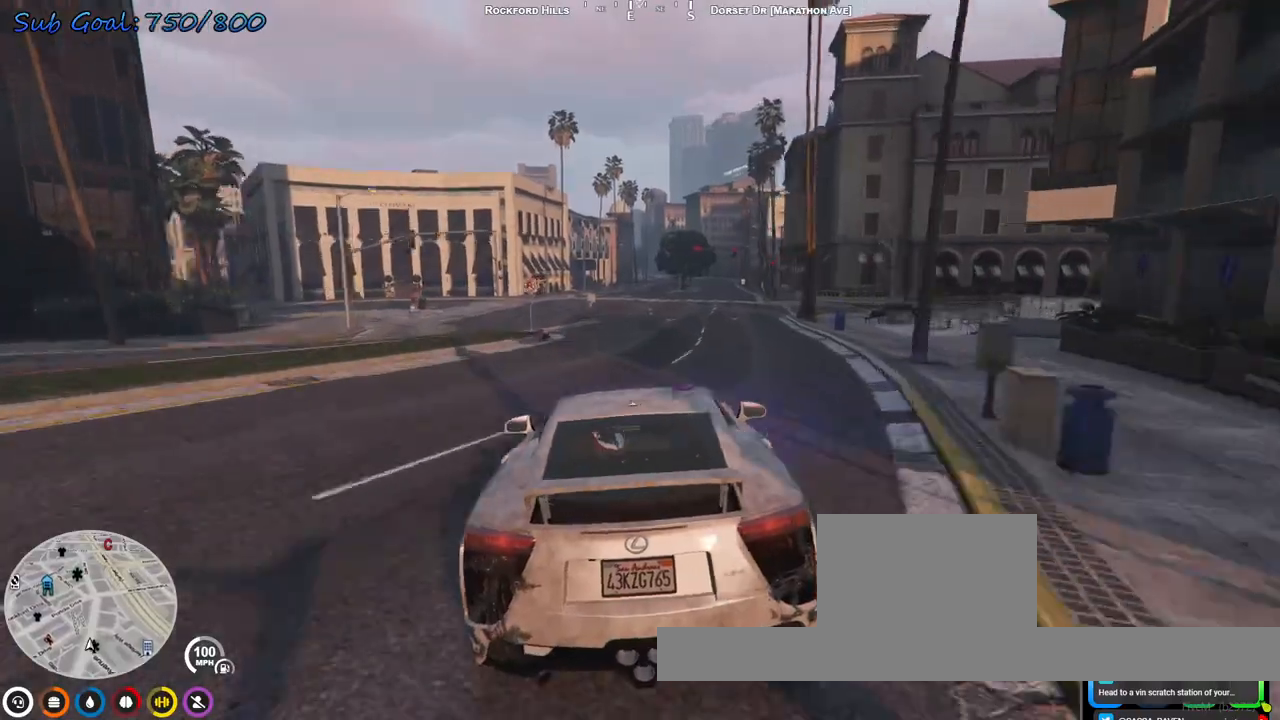
{"keys": ["w"], "events": [[233, "d", "down"], [300, "d", "up"]]}